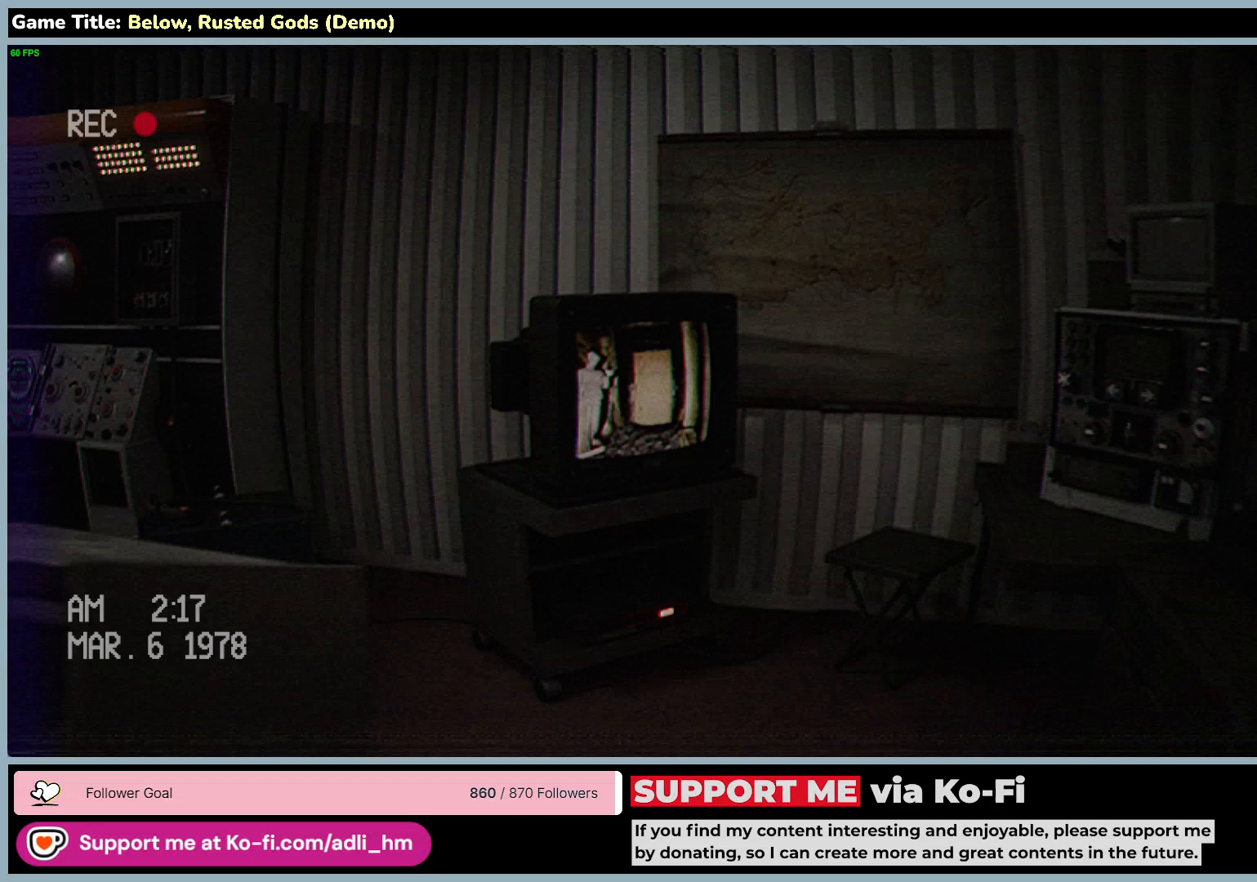
Gameplay with keyboard and mouse; each line is a JSON object with the keys and mouse buttons held at the frame after it. "events" lists presses ("down") and releases ("up") of "0", "1", "2", "3", "4", "5", "6", "7", "8", "9", "a", "alt", "b", "c", "caps_lock", "ctrl", "d", "down", "e", "escape", "f", "f1", "f2", "f3", "f4", "f5", "f6", "f7", "f8", "g", "h", "i", "j", "k", "l", "left", "m", "n", "o", "p", "q", "r", "return", "right", "s", "shift", "space", "t", "tab", "tilde", "u", "up", "v", "w", "x", "y", "z", "mouse_left", "mouse_wheel" and "mouse_right" between this image and that frame as [ms after this image, input, new state], when the widget could be followed in between. "mouse_left", "mouse_wheel", "mouse_right" = the "left", "wheel", "right" buttons of the "mouse" list. No other keys are recorded. "wheel" means that the mouse wheel is clicked or scrolled. Mouse movement is not recorded.
{"keys": ["d", "w"], "mouse": [], "events": []}
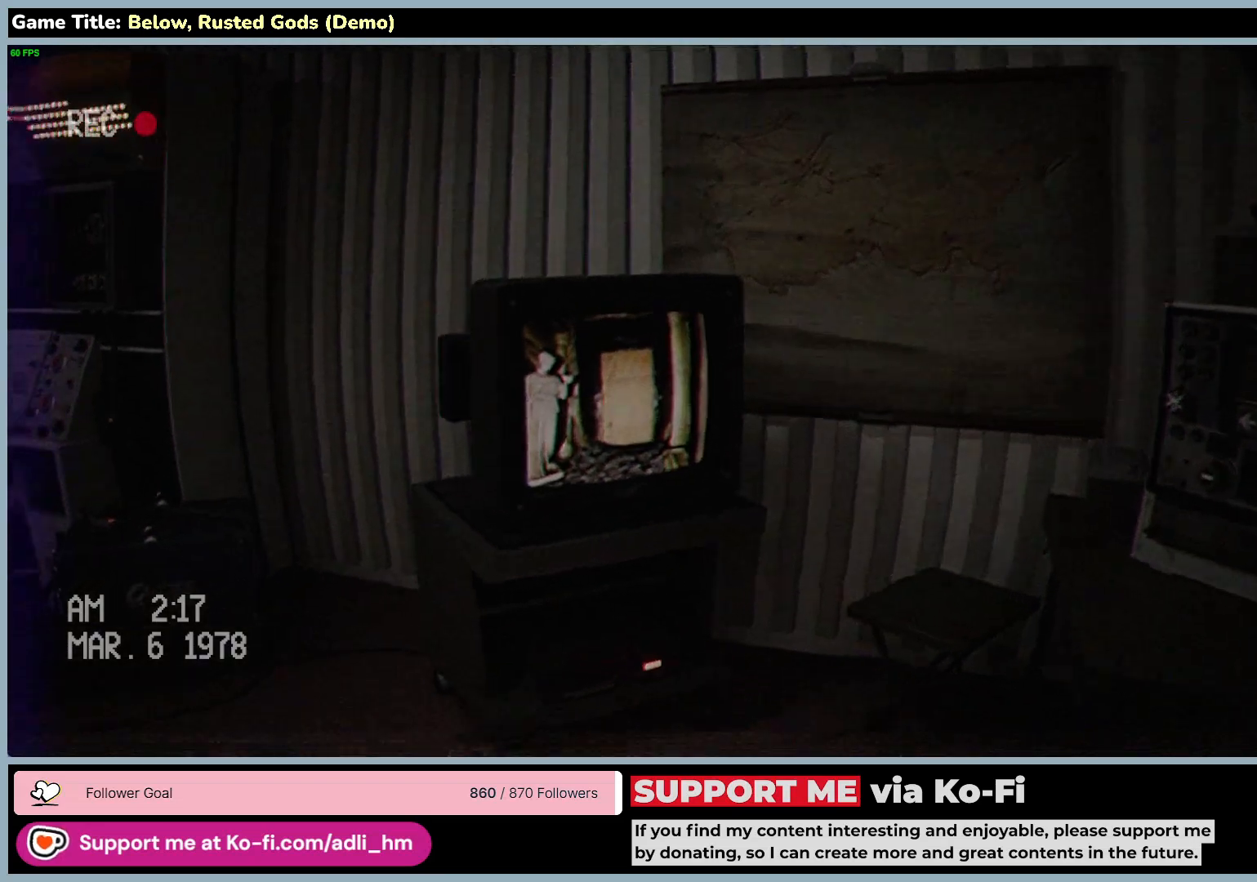
{"keys": ["d", "w"], "mouse": [], "events": []}
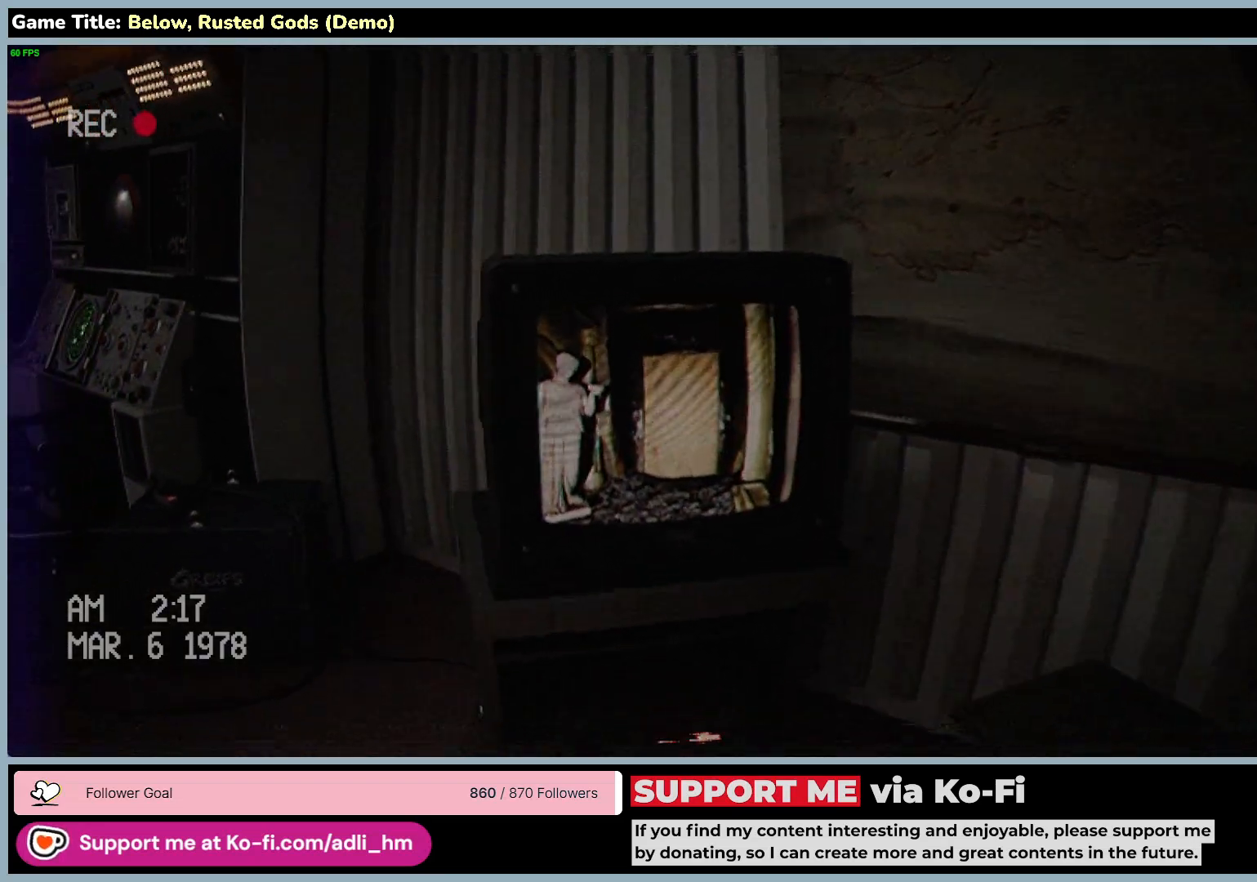
{"keys": ["d", "w"], "mouse": [], "events": [[33, "d", "up"], [300, "d", "down"]]}
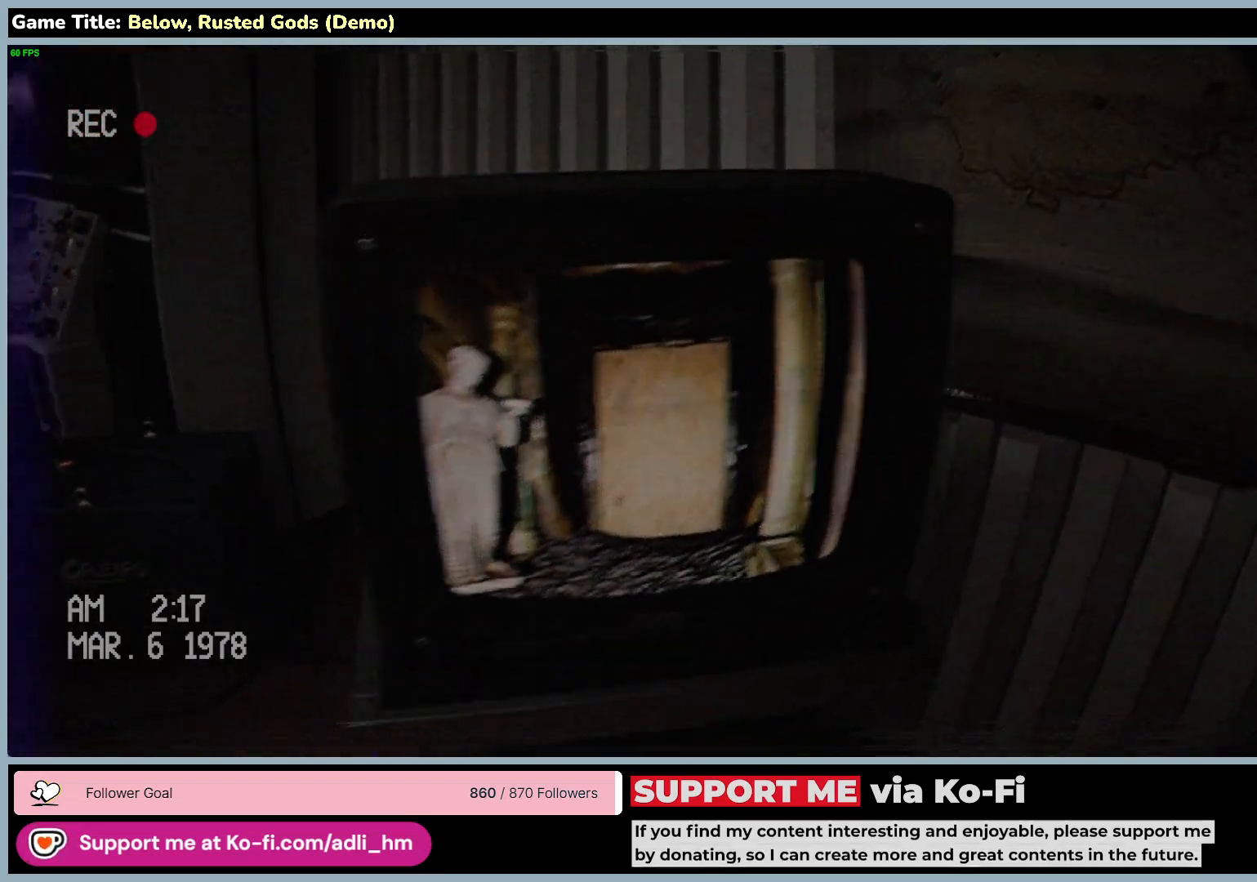
{"keys": [], "mouse": [], "events": [[267, "w", "up"], [333, "d", "up"]]}
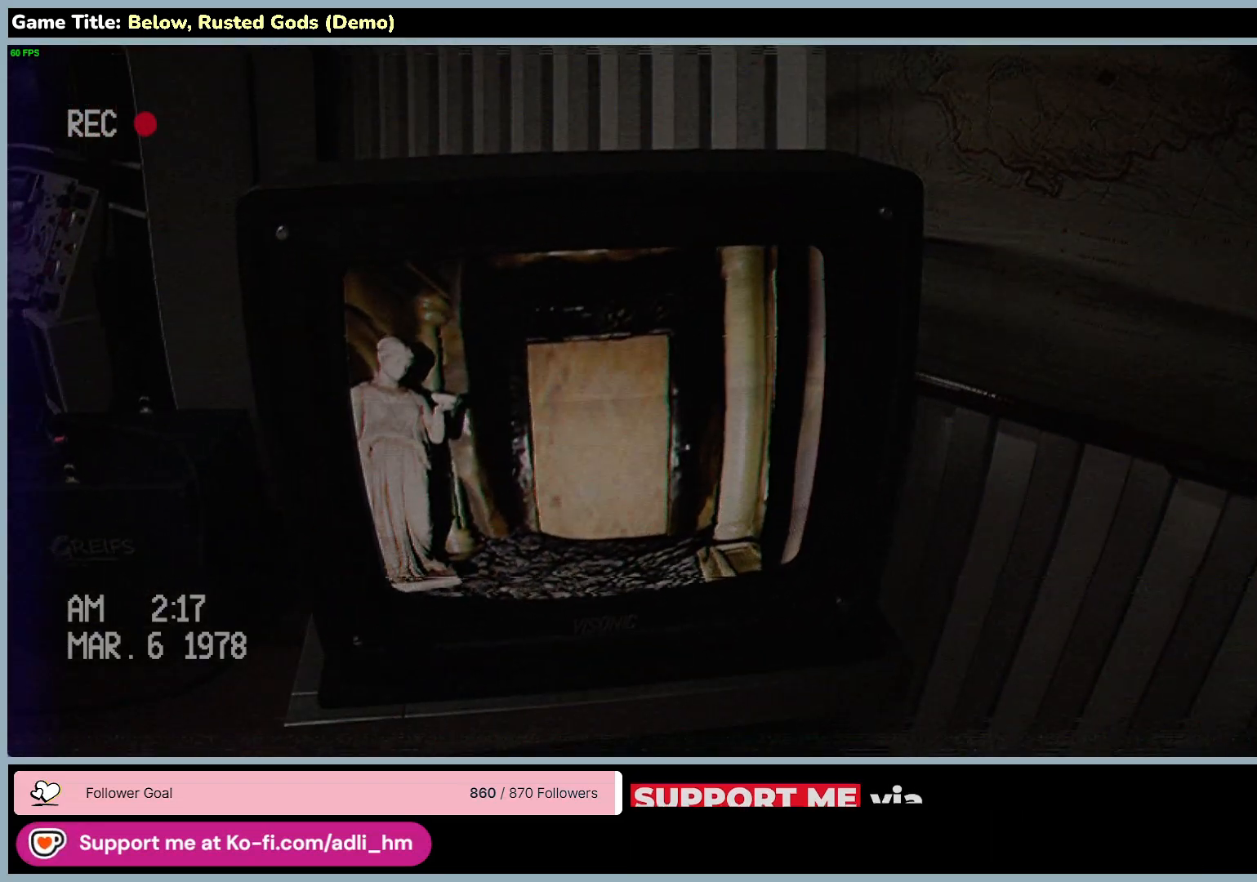
{"keys": [], "mouse": [], "events": []}
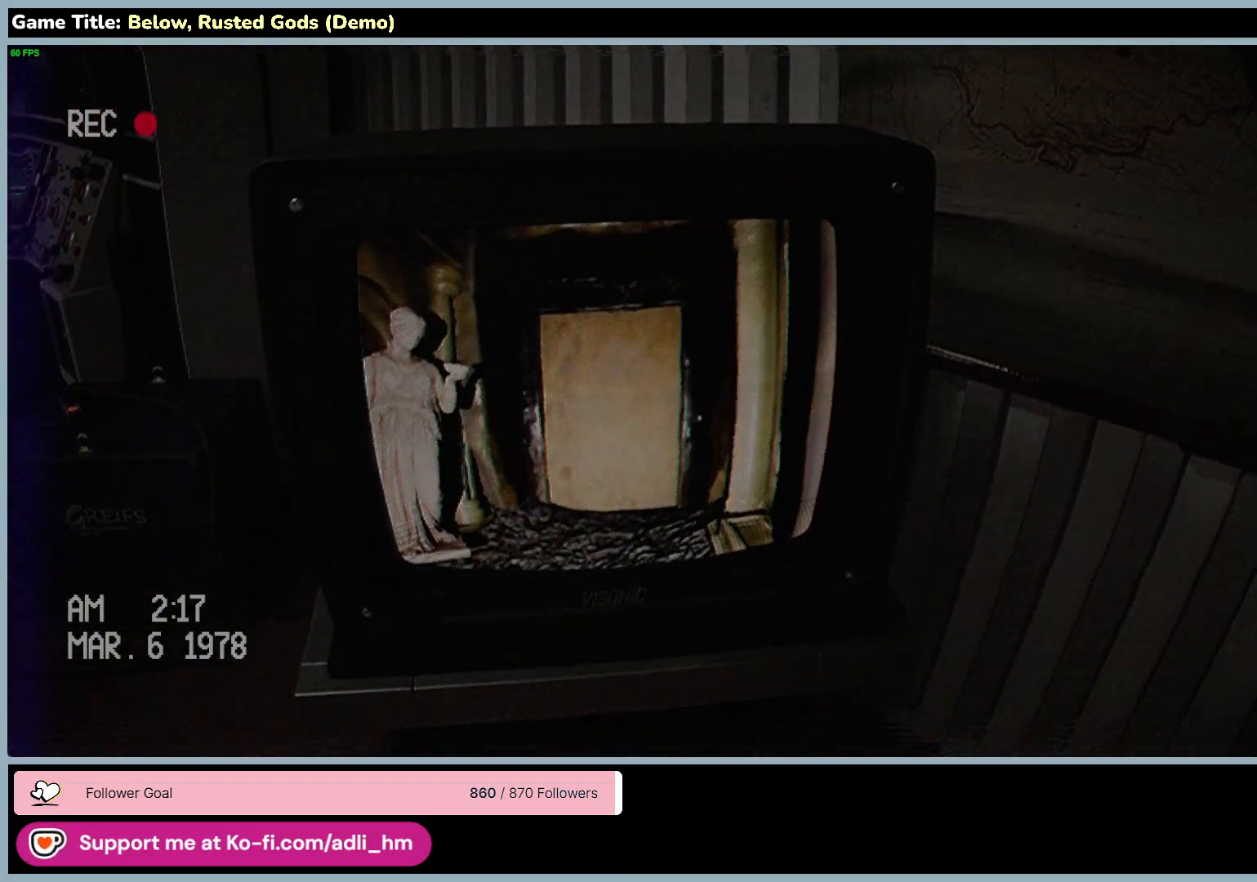
{"keys": [], "mouse": ["right"], "events": [[133, "mouse_right", "down"]]}
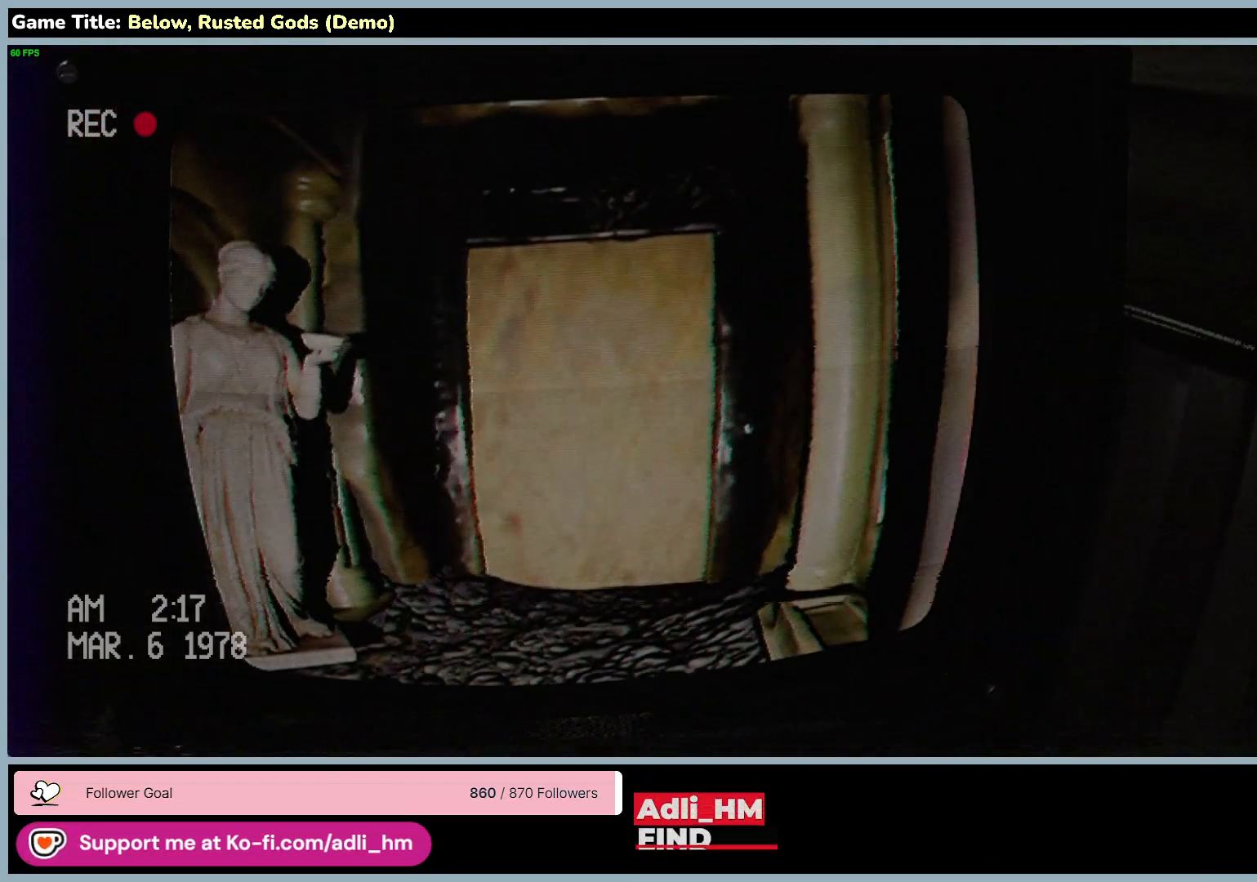
{"keys": [], "mouse": ["right"], "events": []}
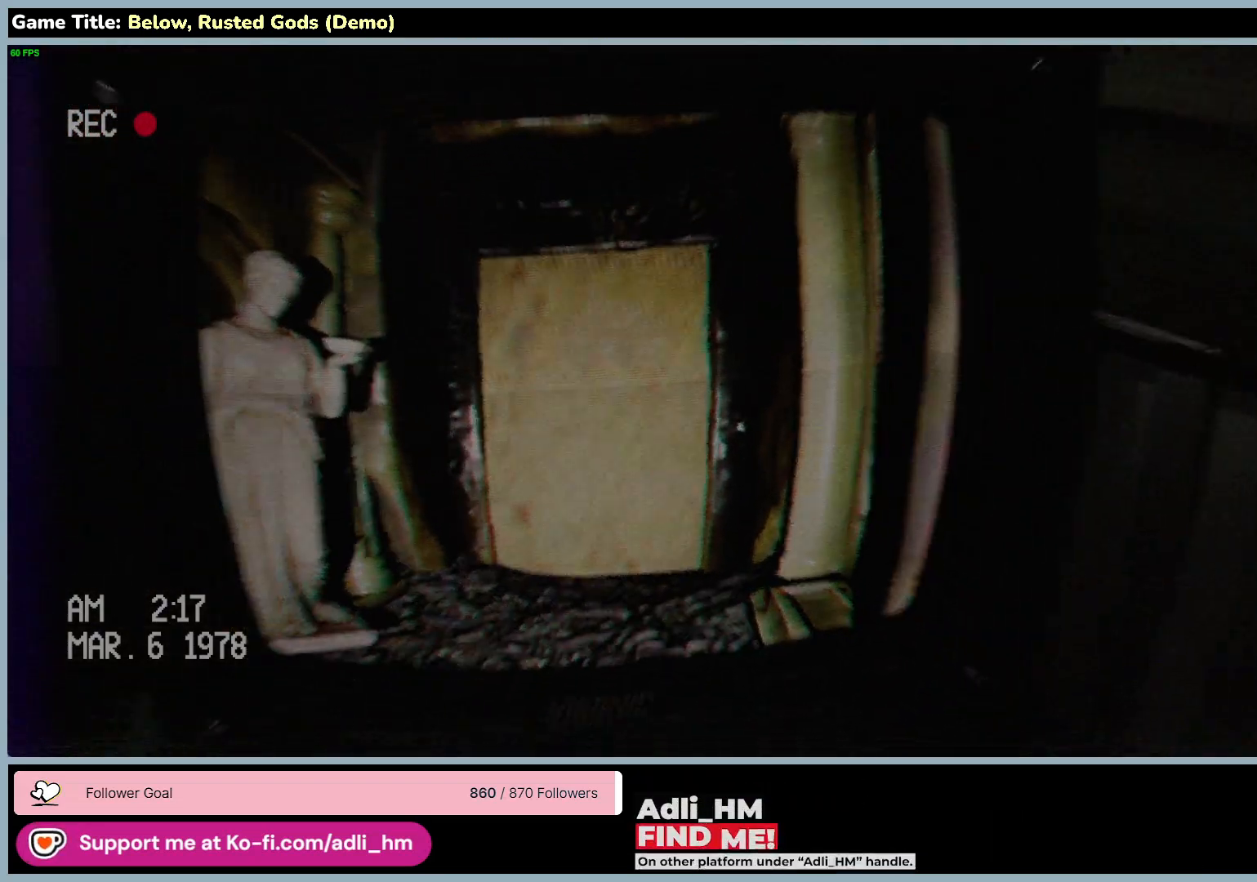
{"keys": [], "mouse": [], "events": [[150, "mouse_right", "up"]]}
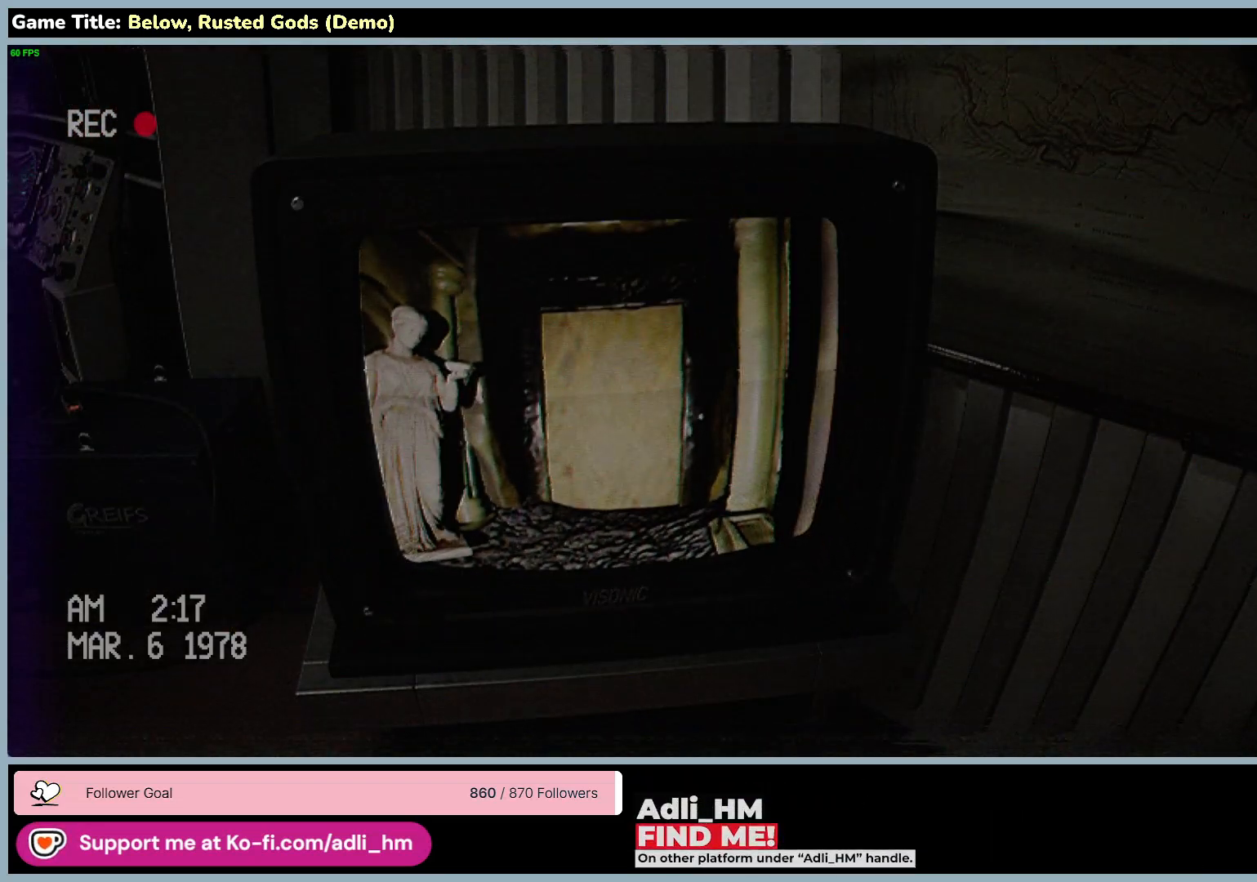
{"keys": [], "mouse": [], "events": []}
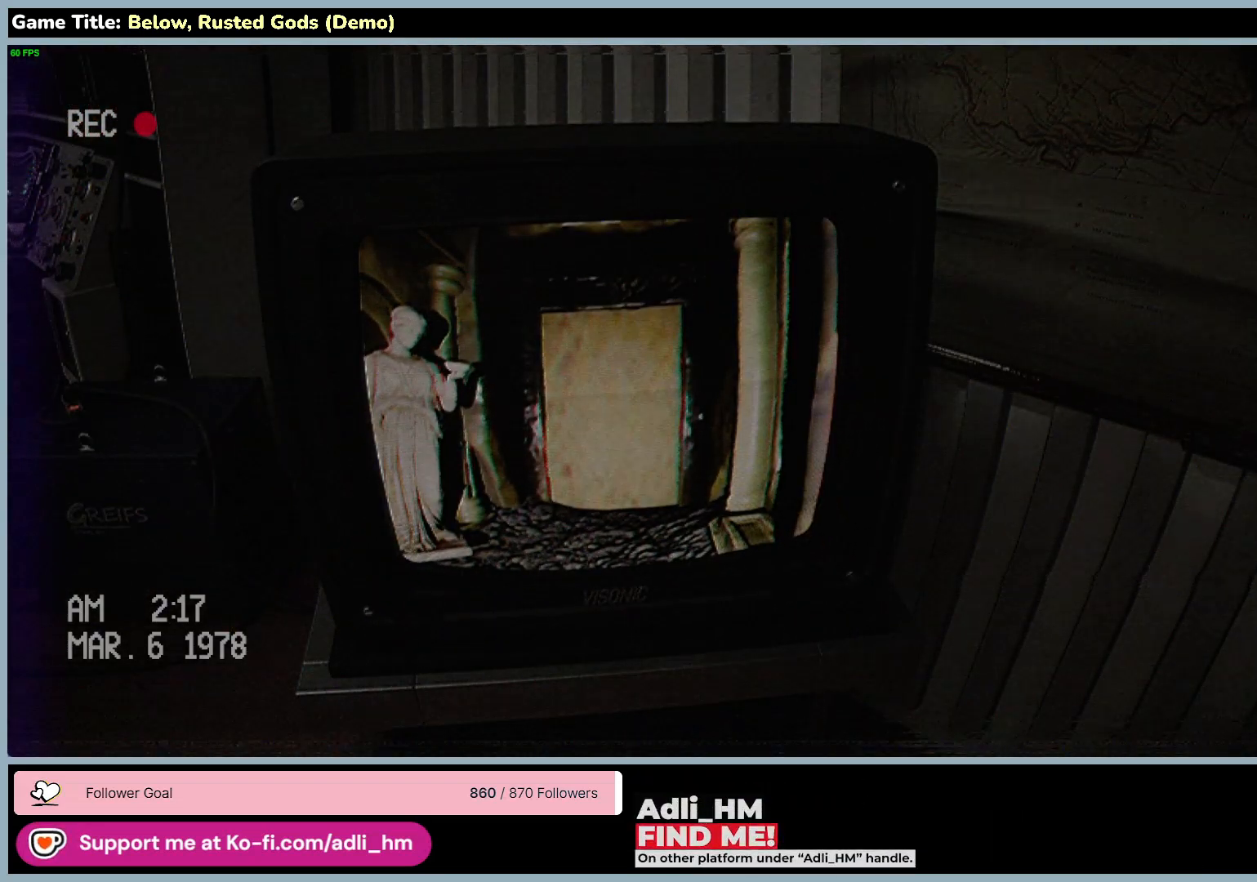
{"keys": [], "mouse": [], "events": []}
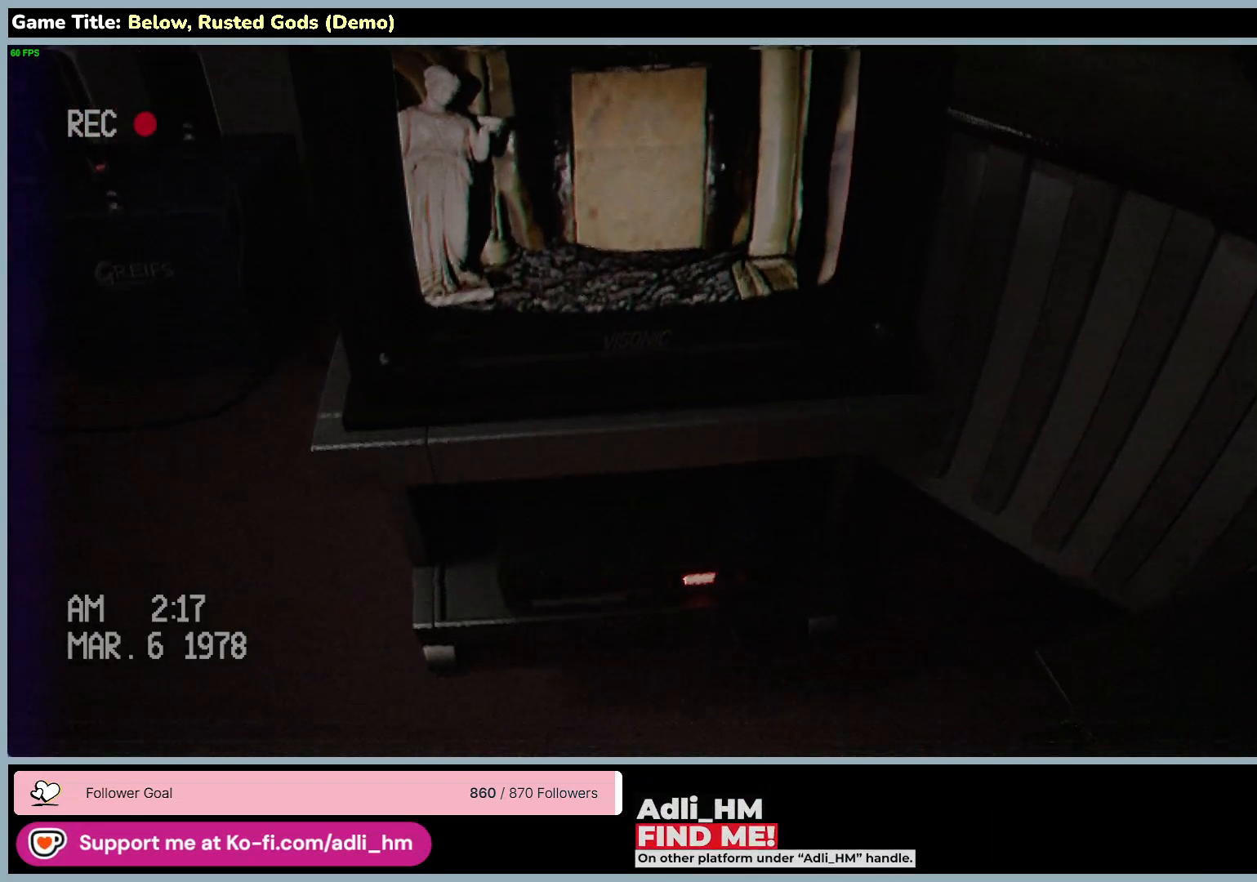
{"keys": [], "mouse": [], "events": []}
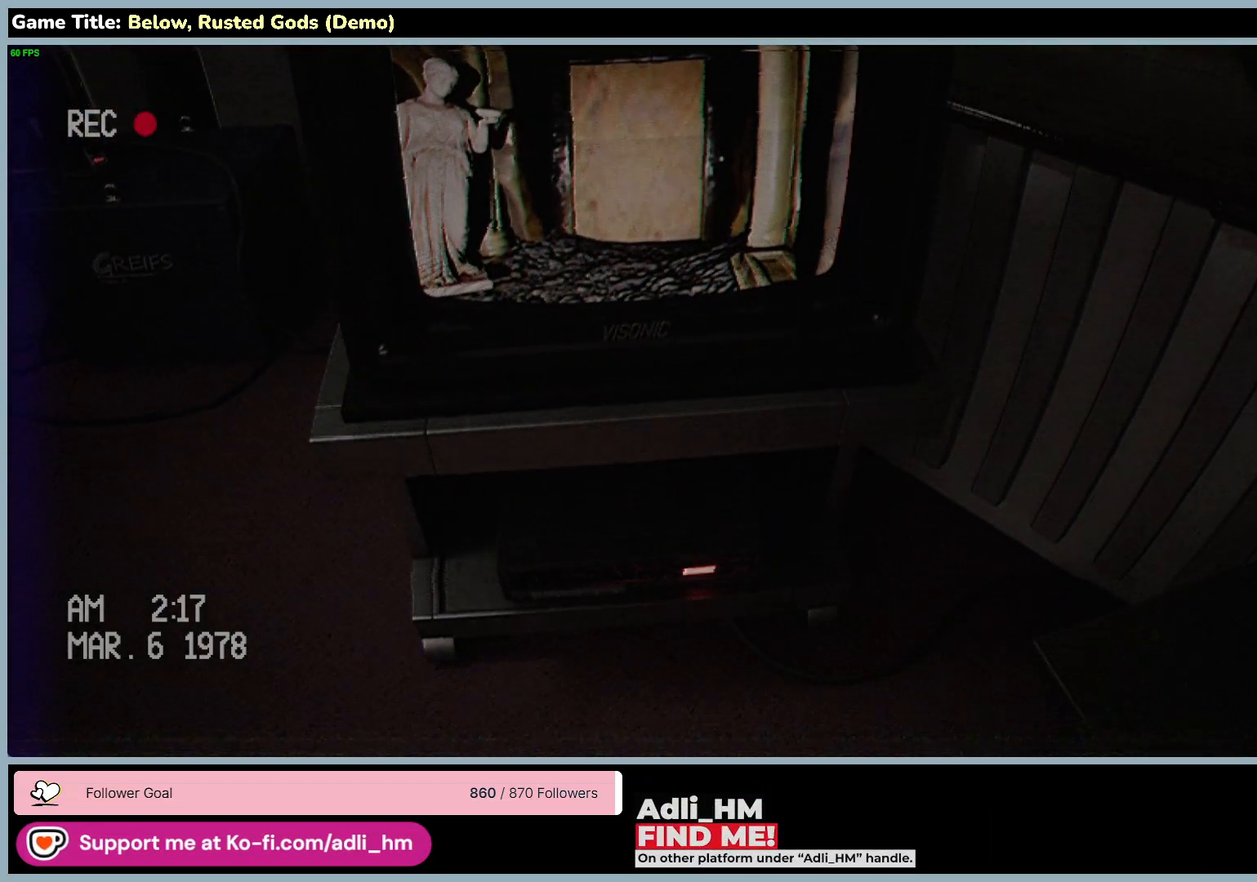
{"keys": [], "mouse": [], "events": []}
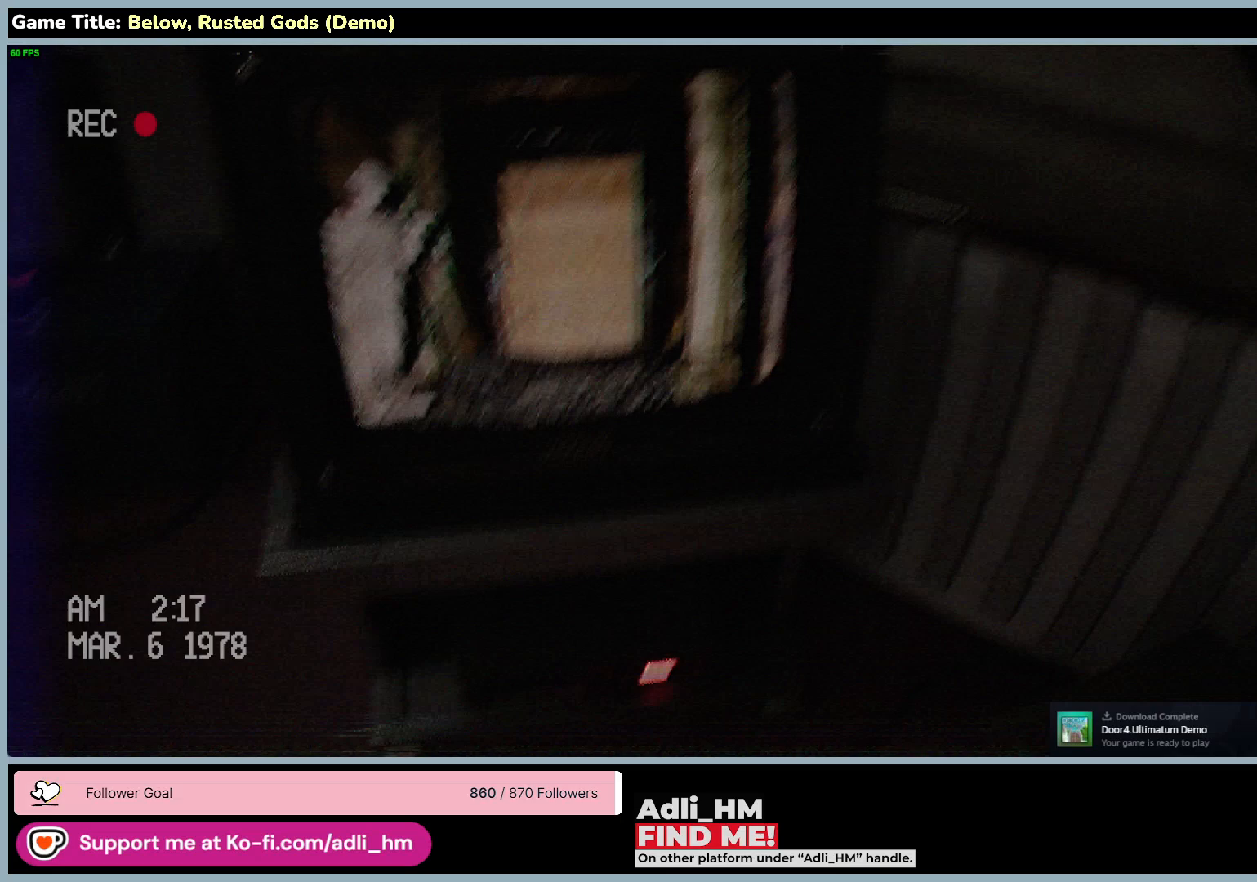
{"keys": [], "mouse": [], "events": []}
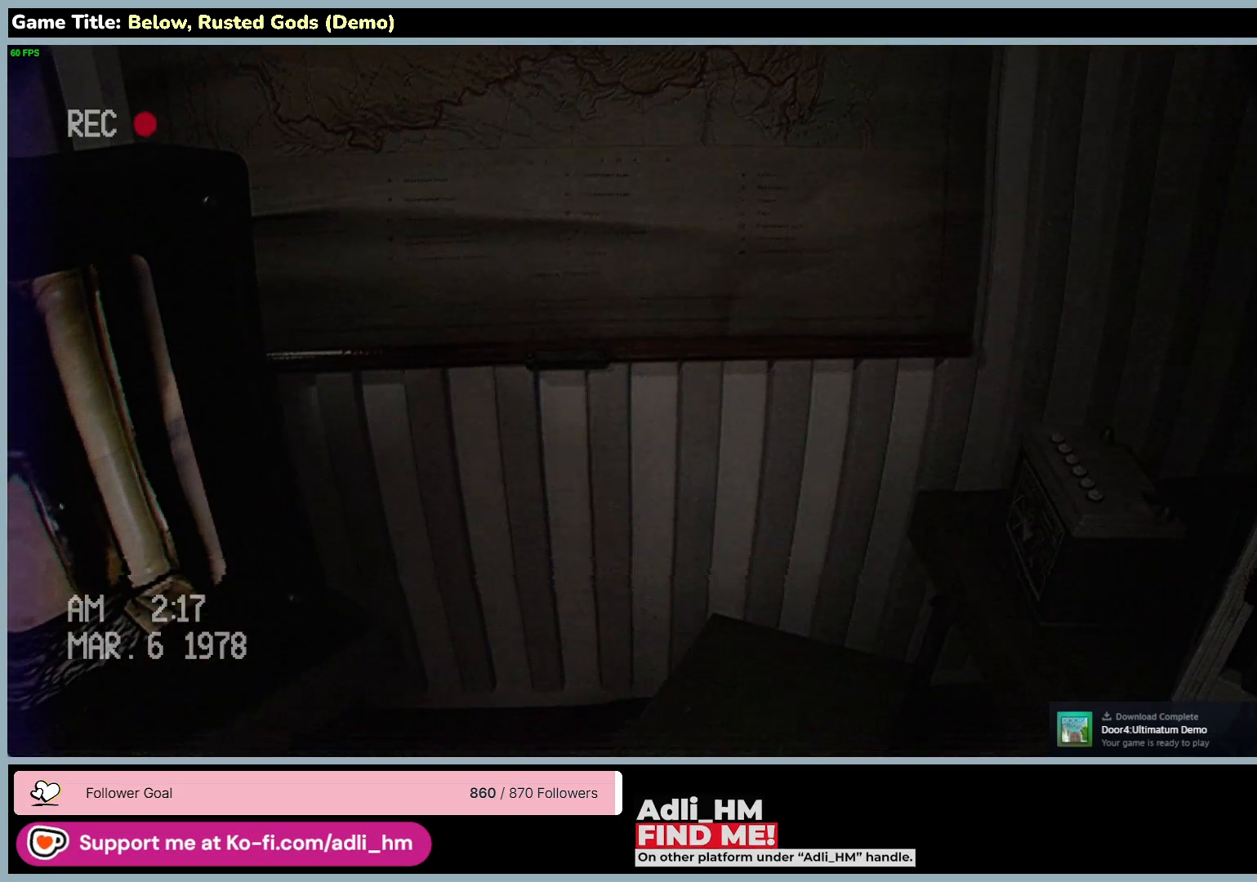
{"keys": [], "mouse": [], "events": []}
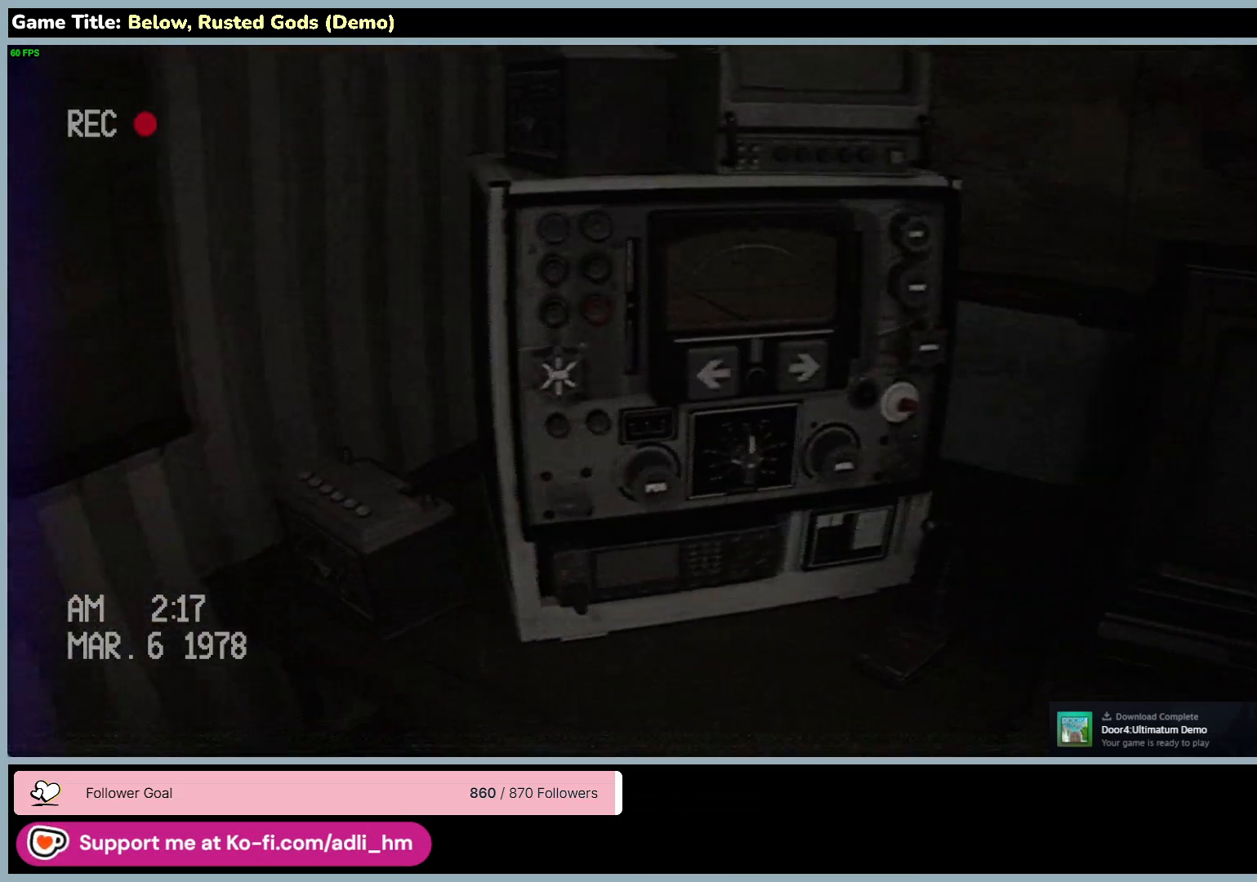
{"keys": [], "mouse": [], "events": []}
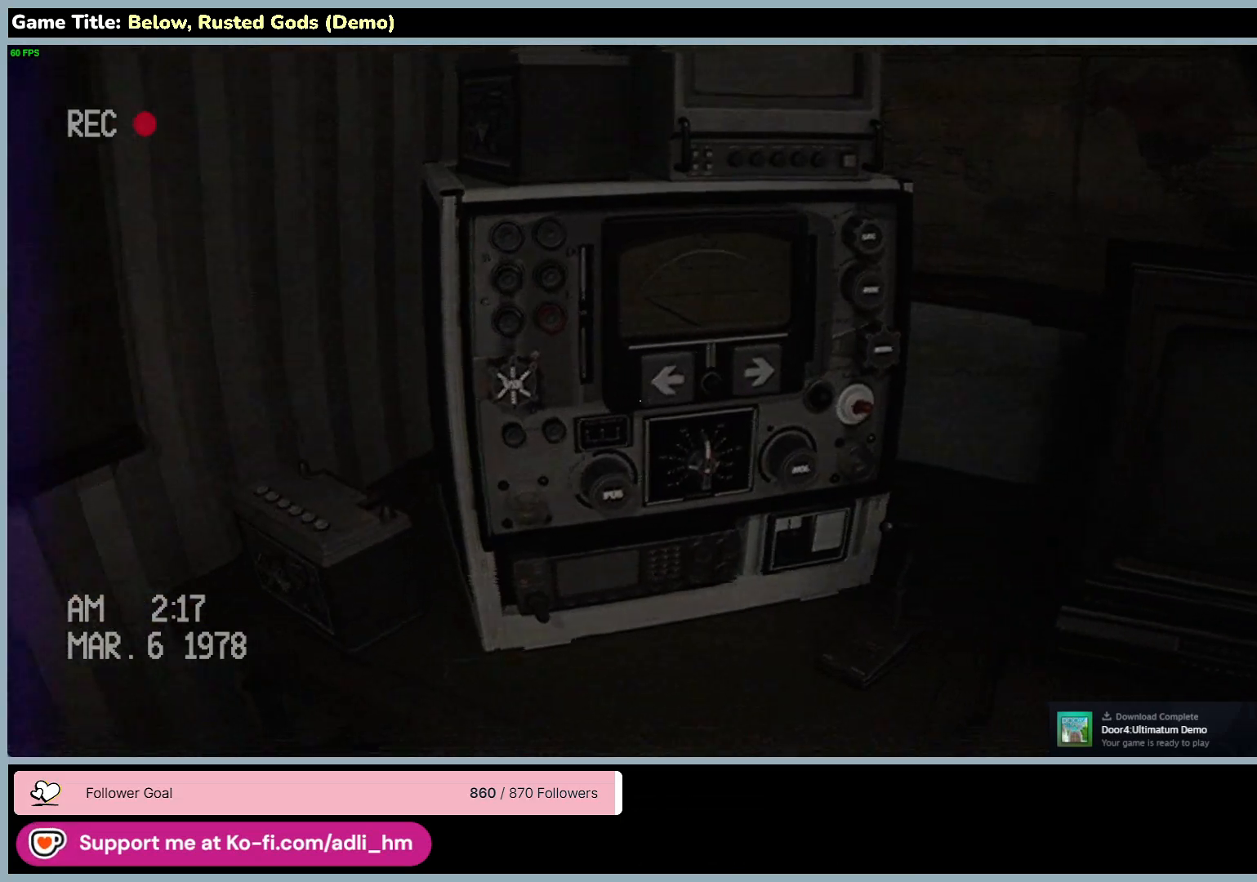
{"keys": [], "mouse": [], "events": []}
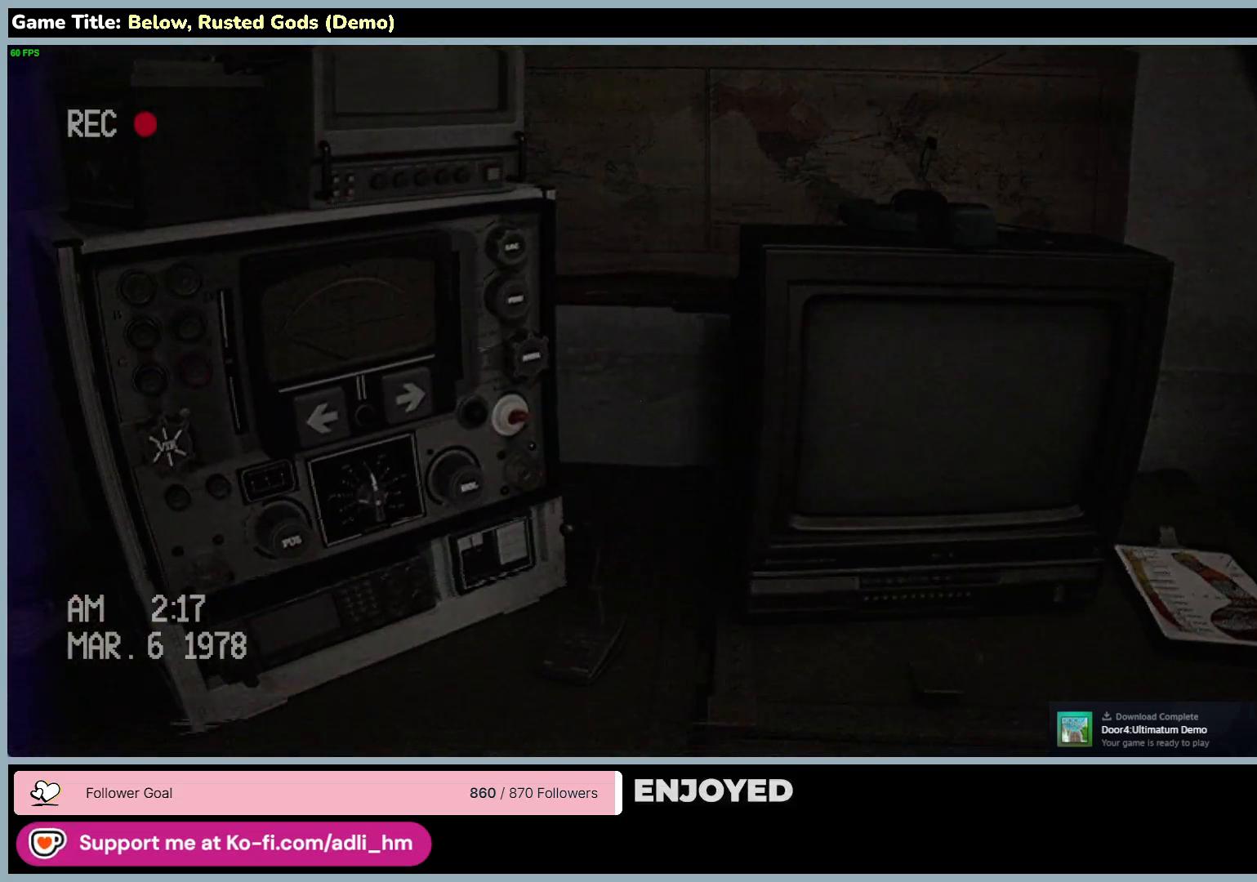
{"keys": ["w"], "mouse": [], "events": [[200, "w", "down"]]}
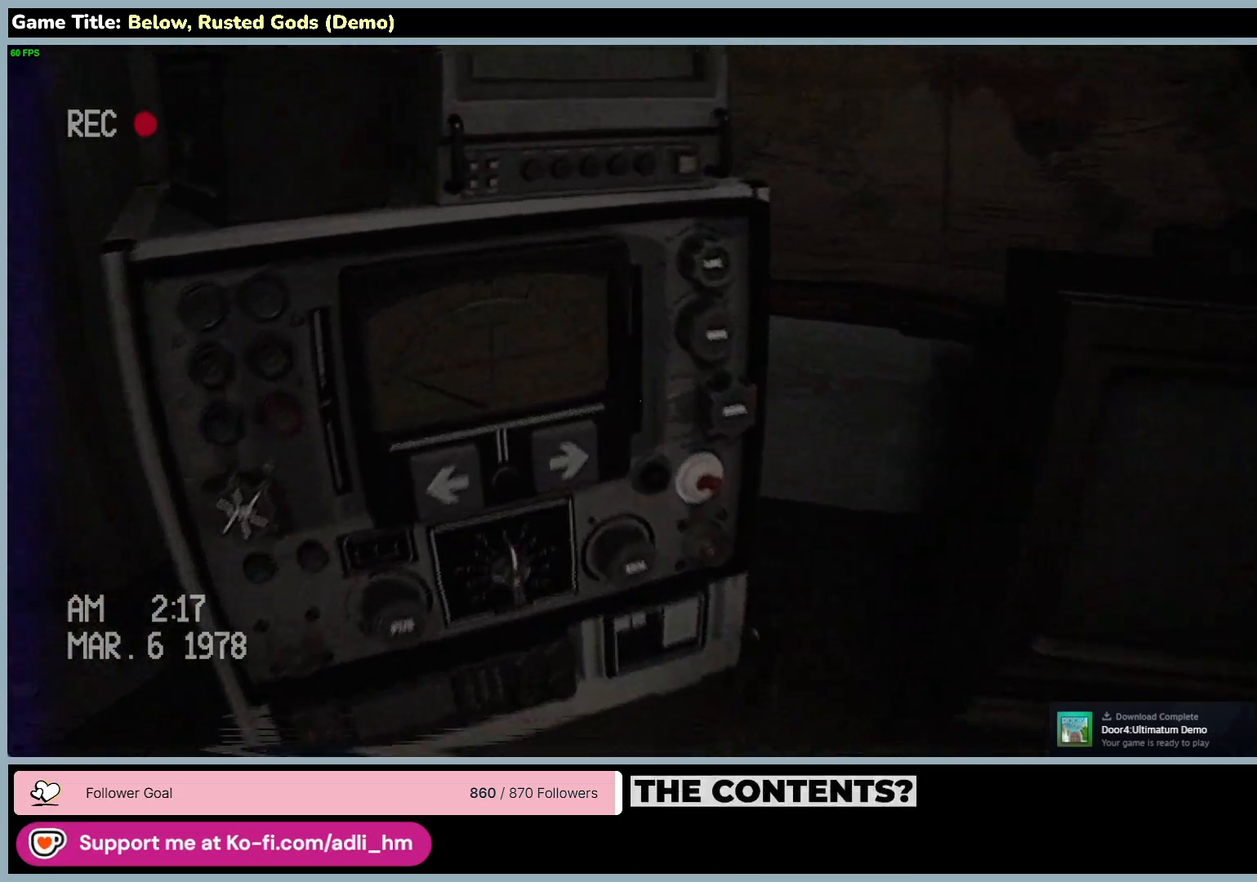
{"keys": [], "mouse": [], "events": [[300, "w", "up"]]}
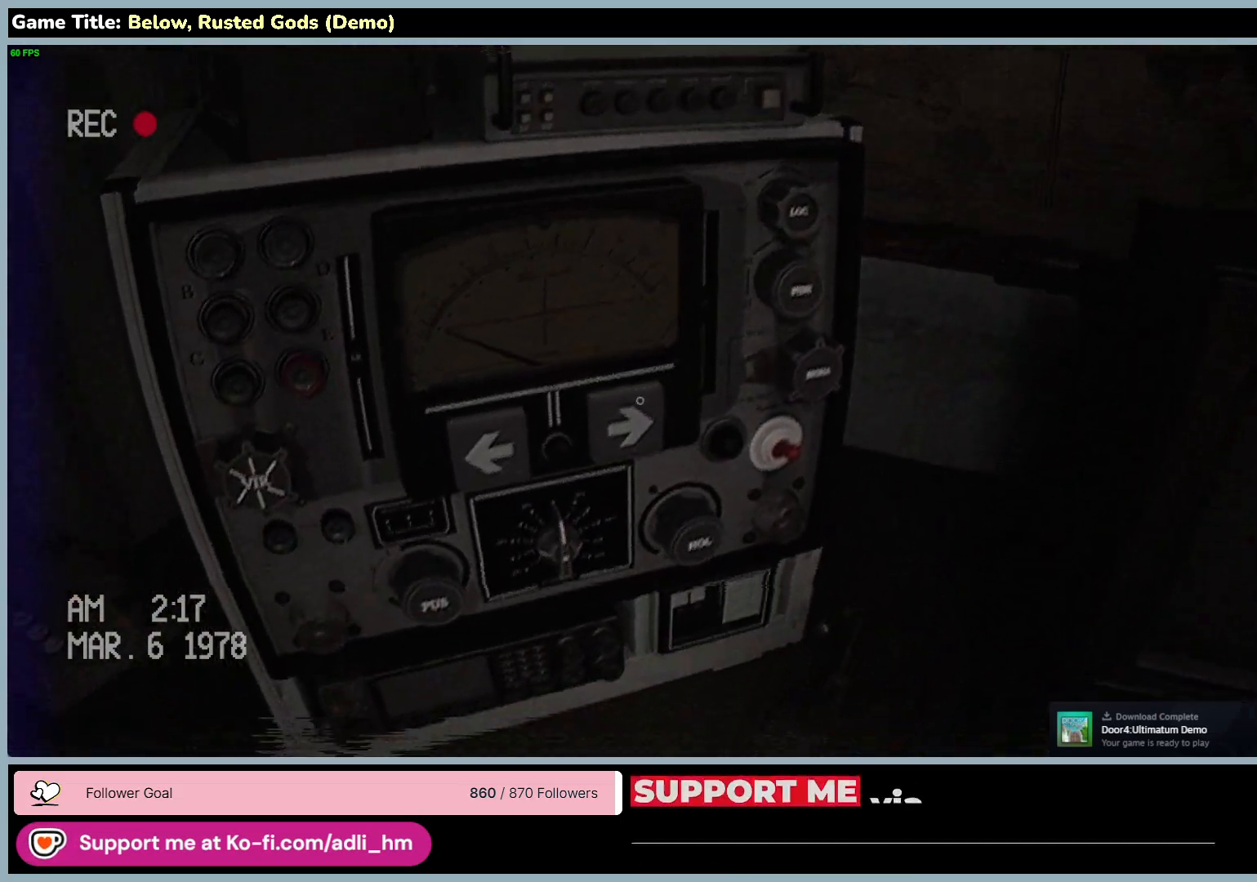
{"keys": [], "mouse": ["left"], "events": [[400, "mouse_left", "down"]]}
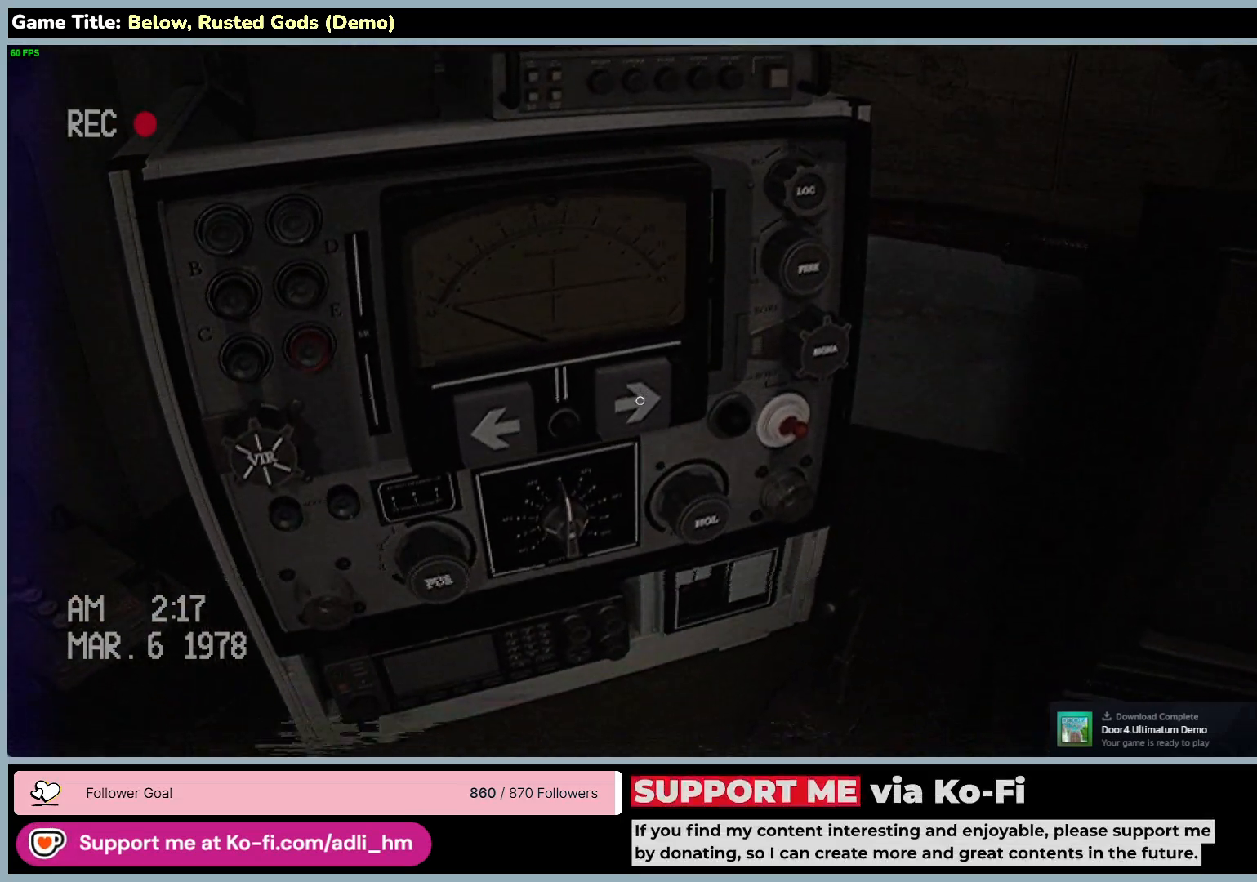
{"keys": [], "mouse": [], "events": [[167, "mouse_left", "up"]]}
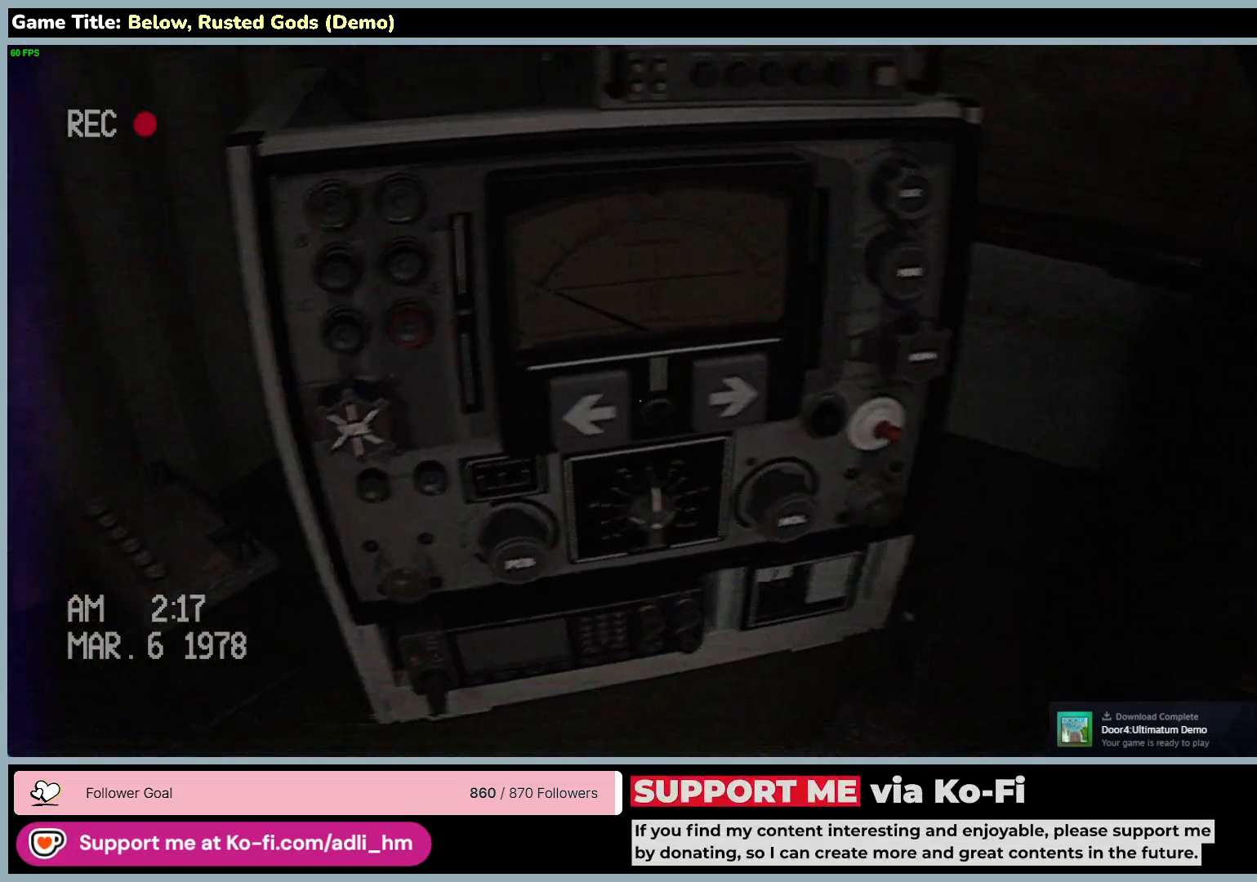
{"keys": [], "mouse": ["left"], "events": [[500, "mouse_left", "down"]]}
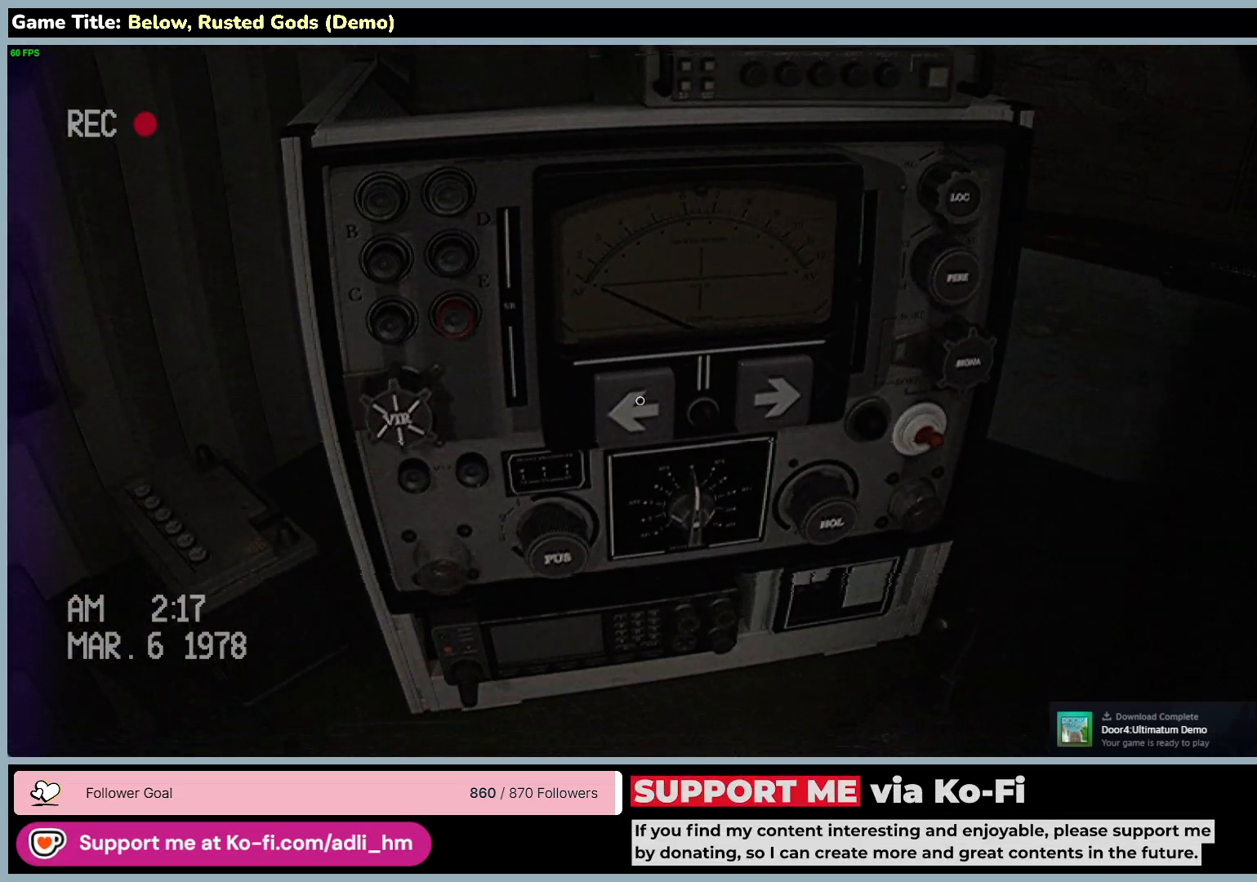
{"keys": [], "mouse": [], "events": [[300, "mouse_left", "up"]]}
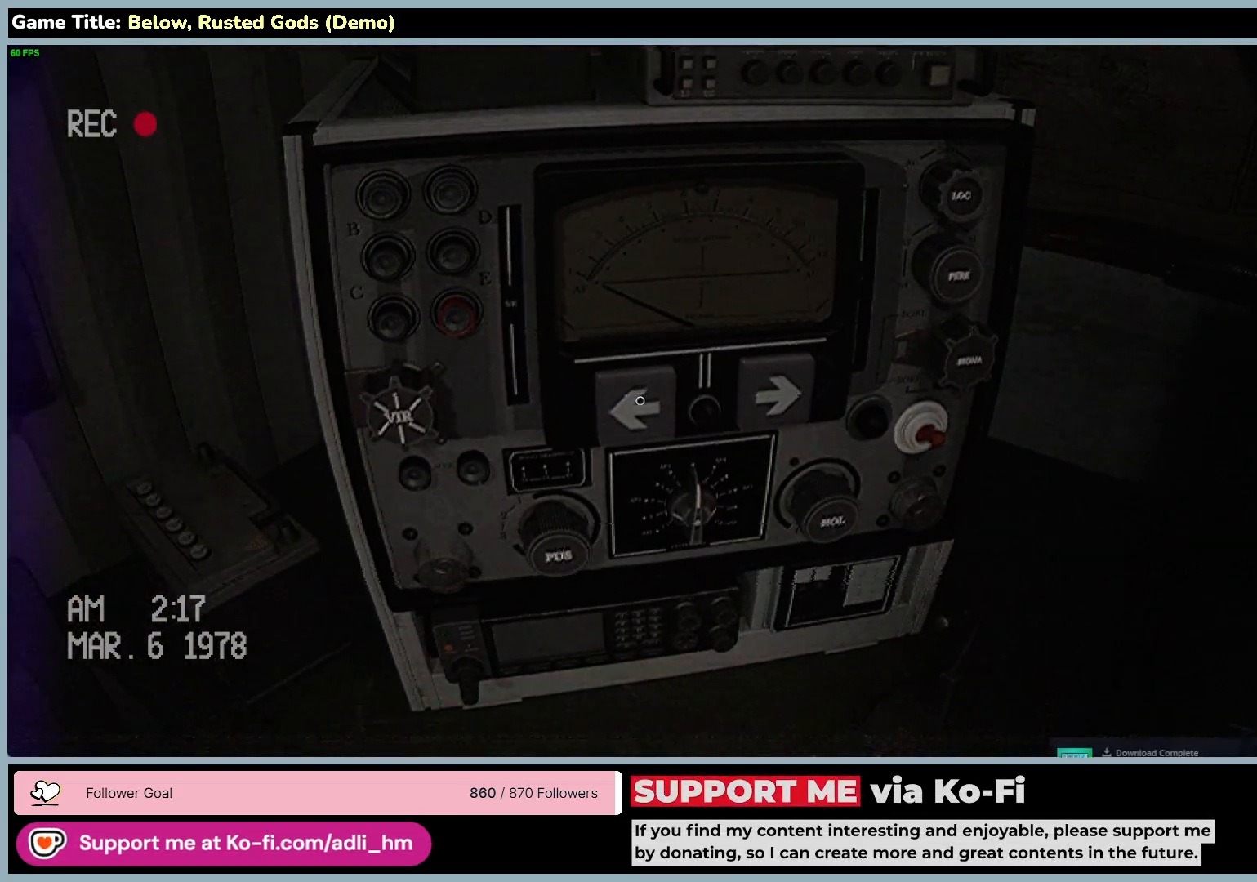
{"keys": [], "mouse": [], "events": []}
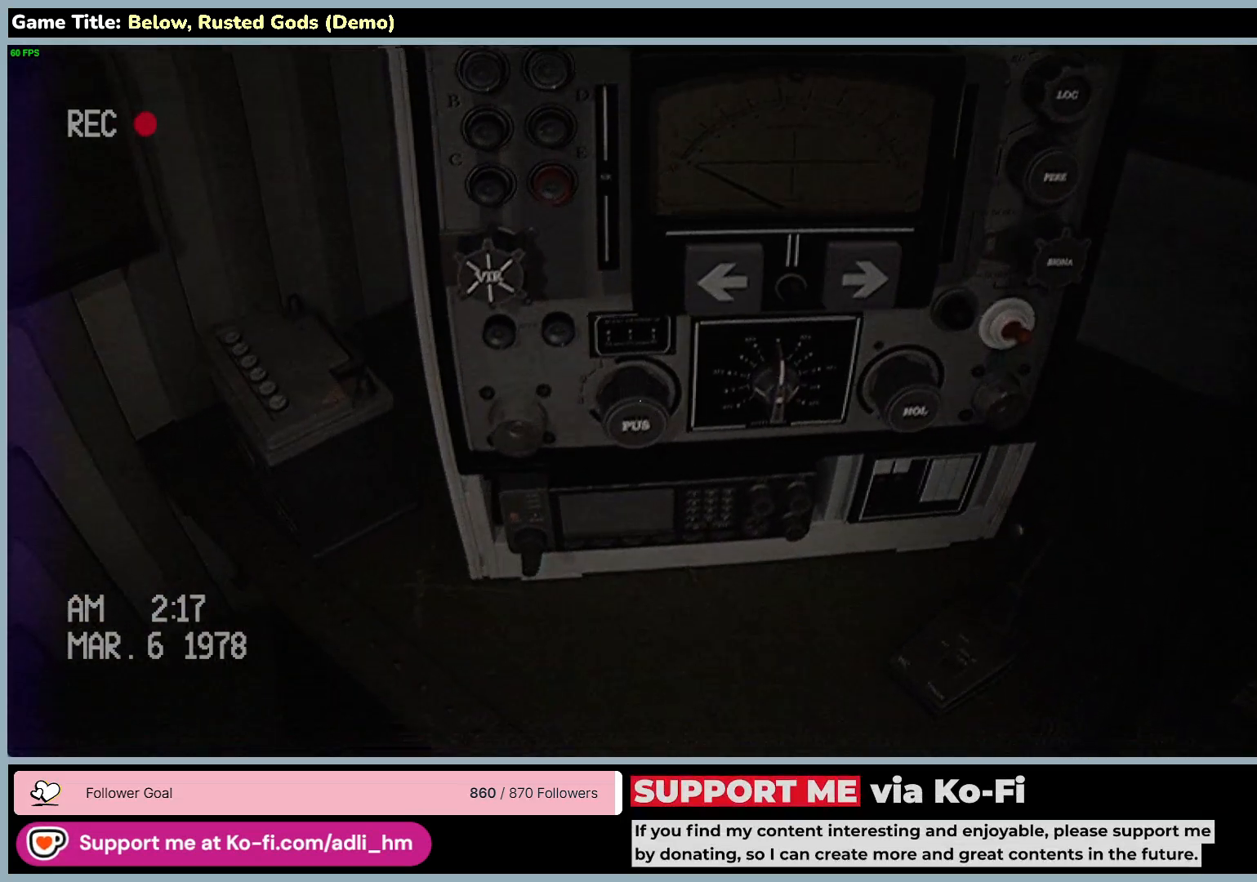
{"keys": [], "mouse": [], "events": [[183, "mouse_left", "down"], [500, "mouse_left", "up"]]}
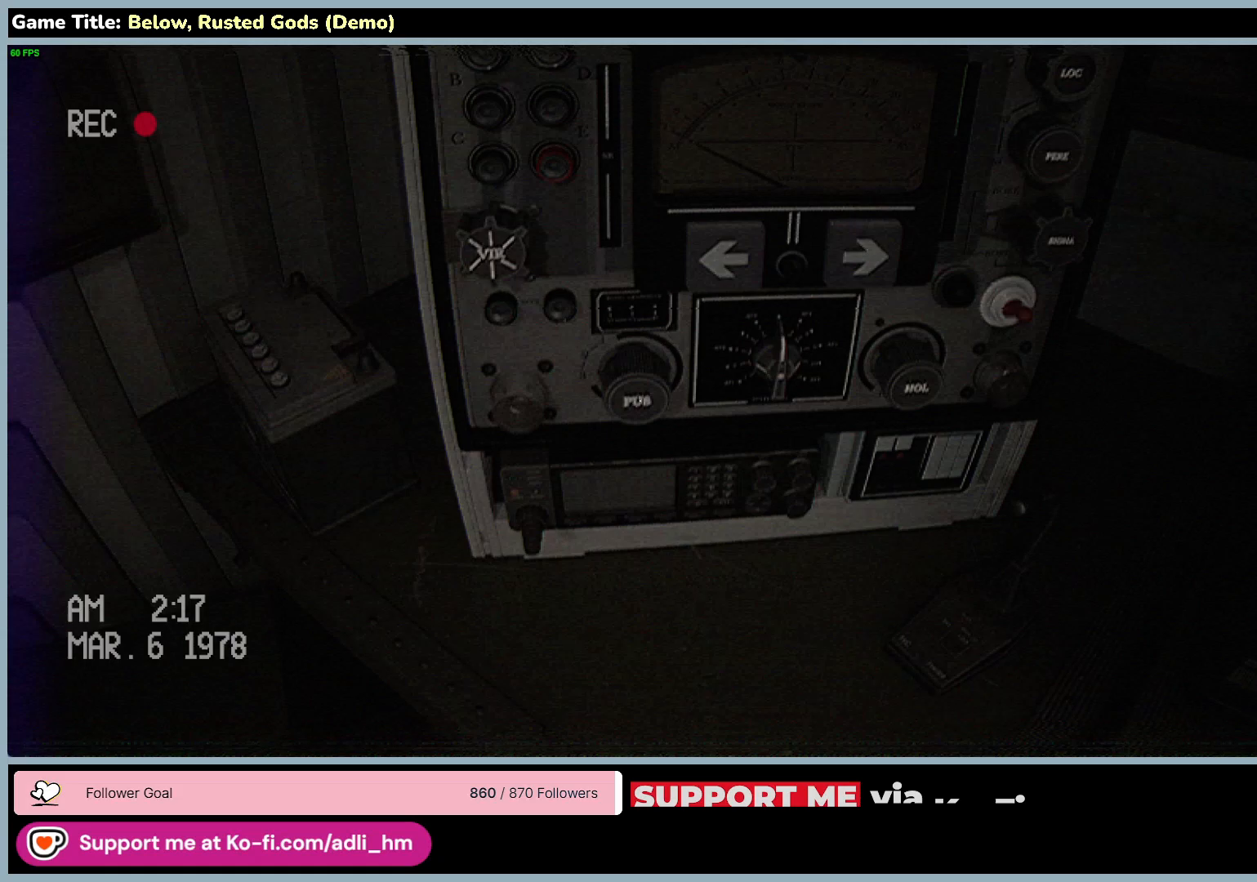
{"keys": [], "mouse": [], "events": []}
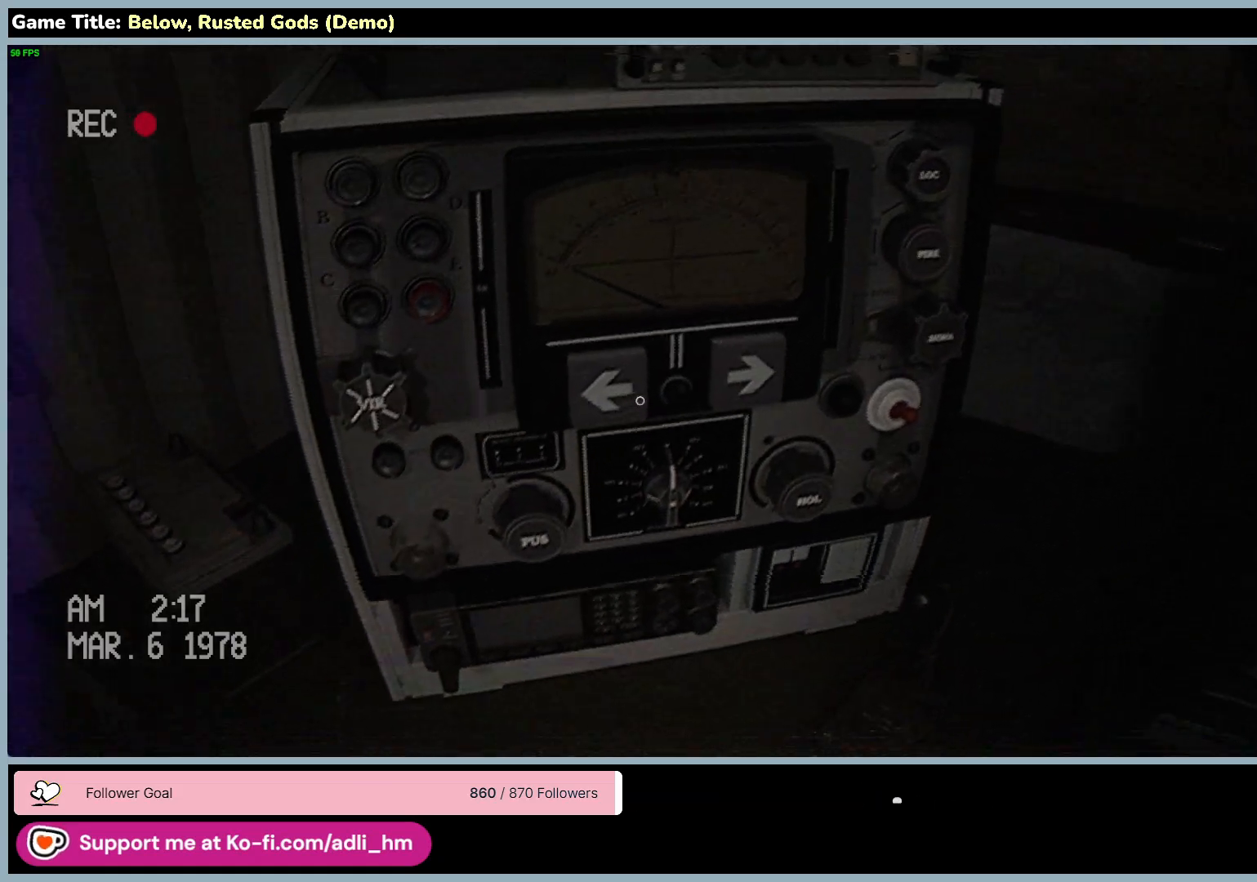
{"keys": [], "mouse": ["left"], "events": [[500, "mouse_left", "down"]]}
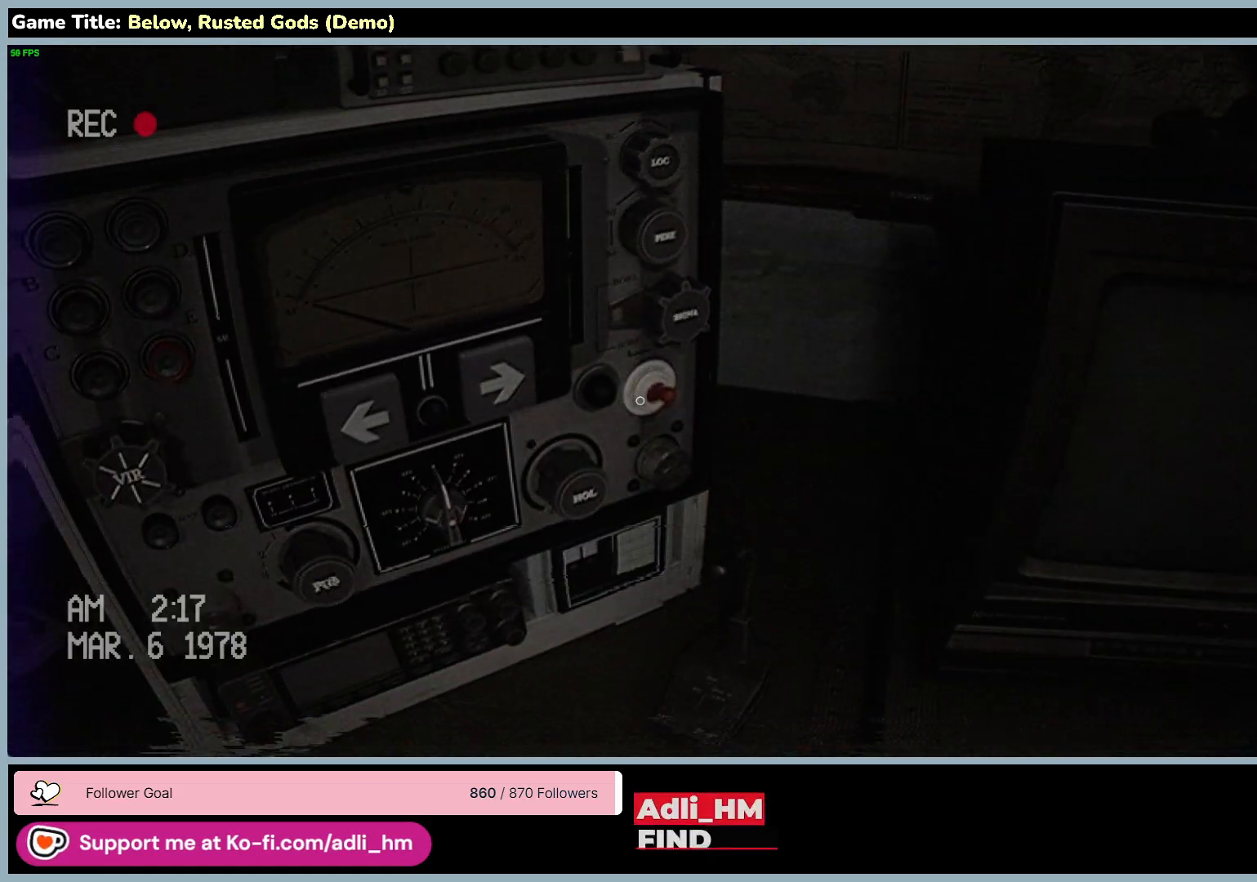
{"keys": [], "mouse": [], "events": [[267, "mouse_left", "up"]]}
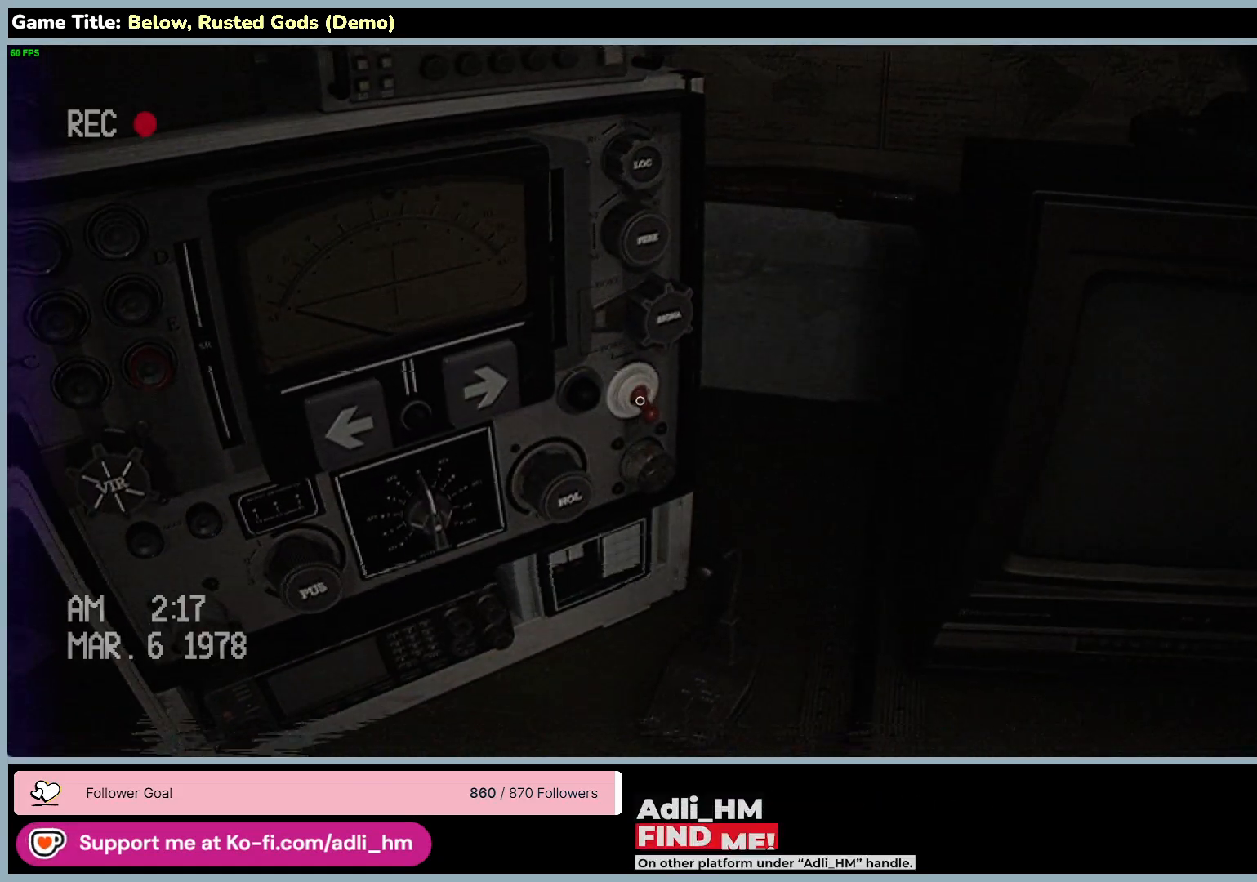
{"keys": [], "mouse": [], "events": []}